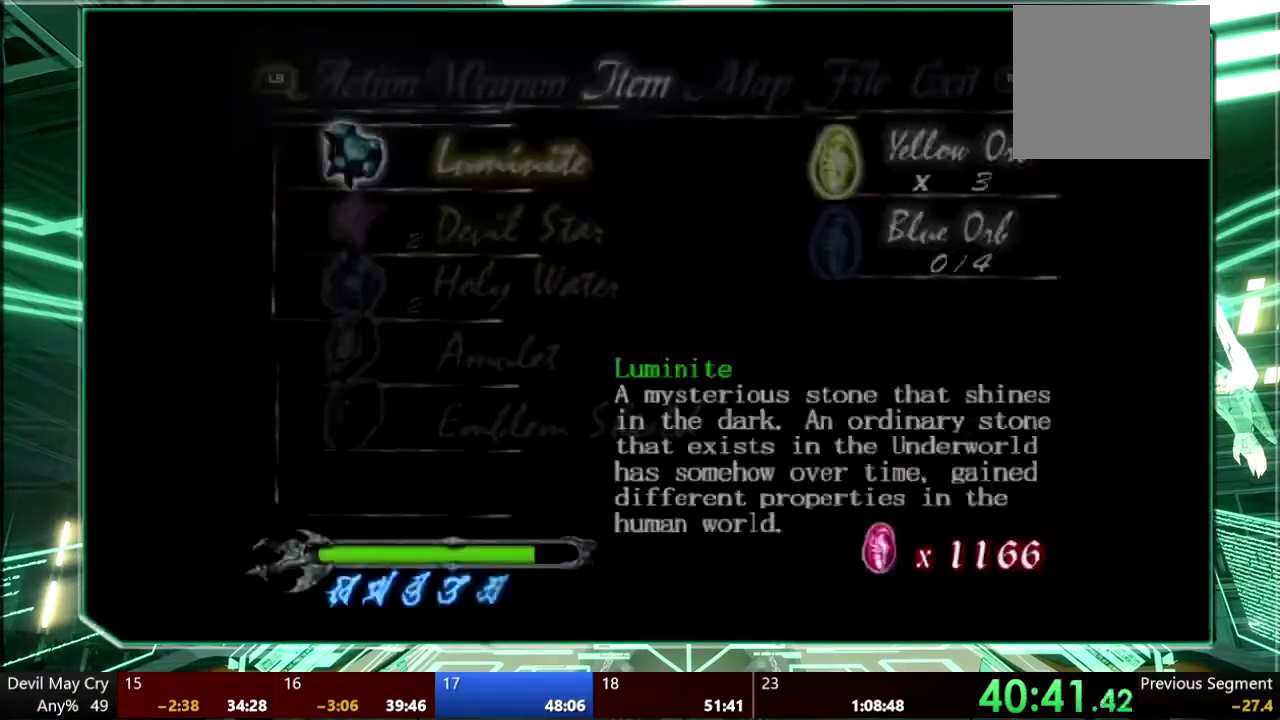
Gameplay with a controller (PlayStation layout); each line is a JSON object with the inputs held at the frame after it. "events" lists button and stick changes between this image and that frame as [ms after this image, input, new state], when the widget could be followed in between. This overlay highlights the sticks when they move; stick clicks (L3 R3) are not distinguishable. Not read: HOME L3 R3 SELECT SQUARE START TOUCHPAD.
{"buttons": ["DPAD_DOWN"], "left_stick": "center", "right_stick": "center", "events": [[33, "left_stick", "center"], [333, "DPAD_DOWN", "down"], [433, "DPAD_DOWN", "up"], [500, "DPAD_DOWN", "down"]]}
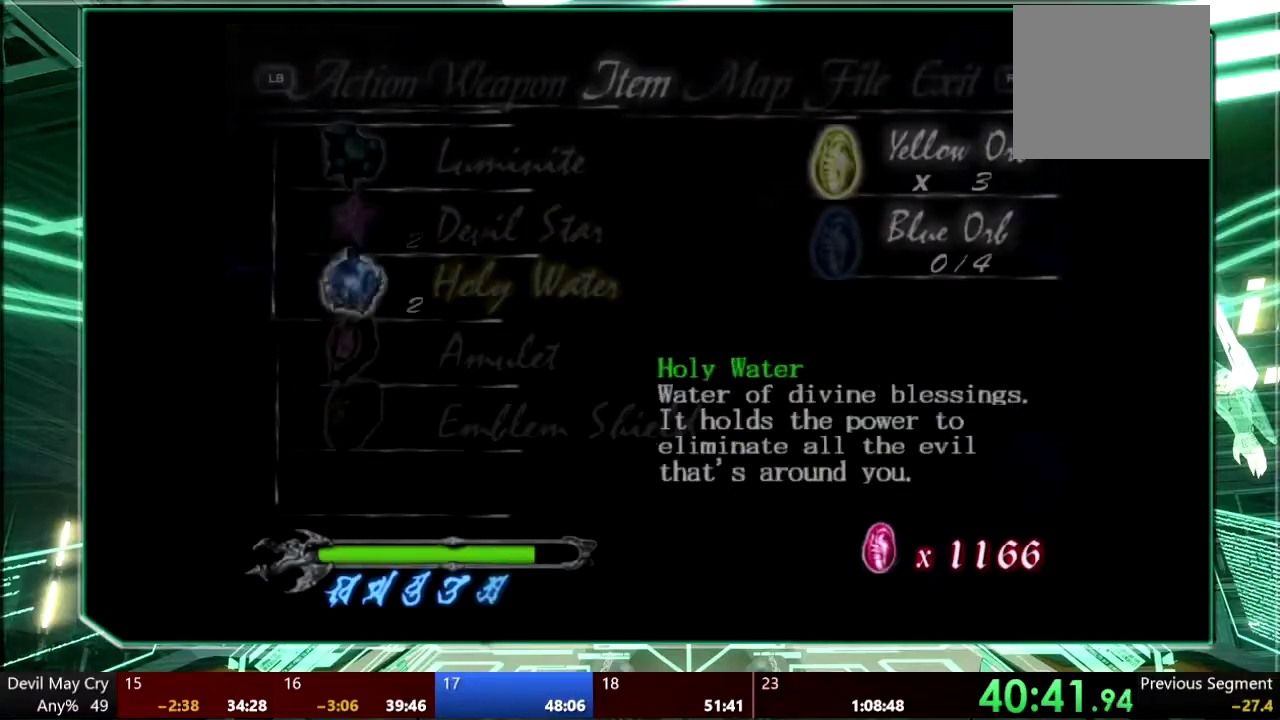
{"buttons": ["L1"], "left_stick": "center", "right_stick": "center", "events": [[100, "DPAD_DOWN", "up"], [167, "DPAD_DOWN", "down"], [267, "DPAD_DOWN", "up"], [400, "DPAD_UP", "down"], [500, "DPAD_UP", "up"], [500, "L1", "down"]]}
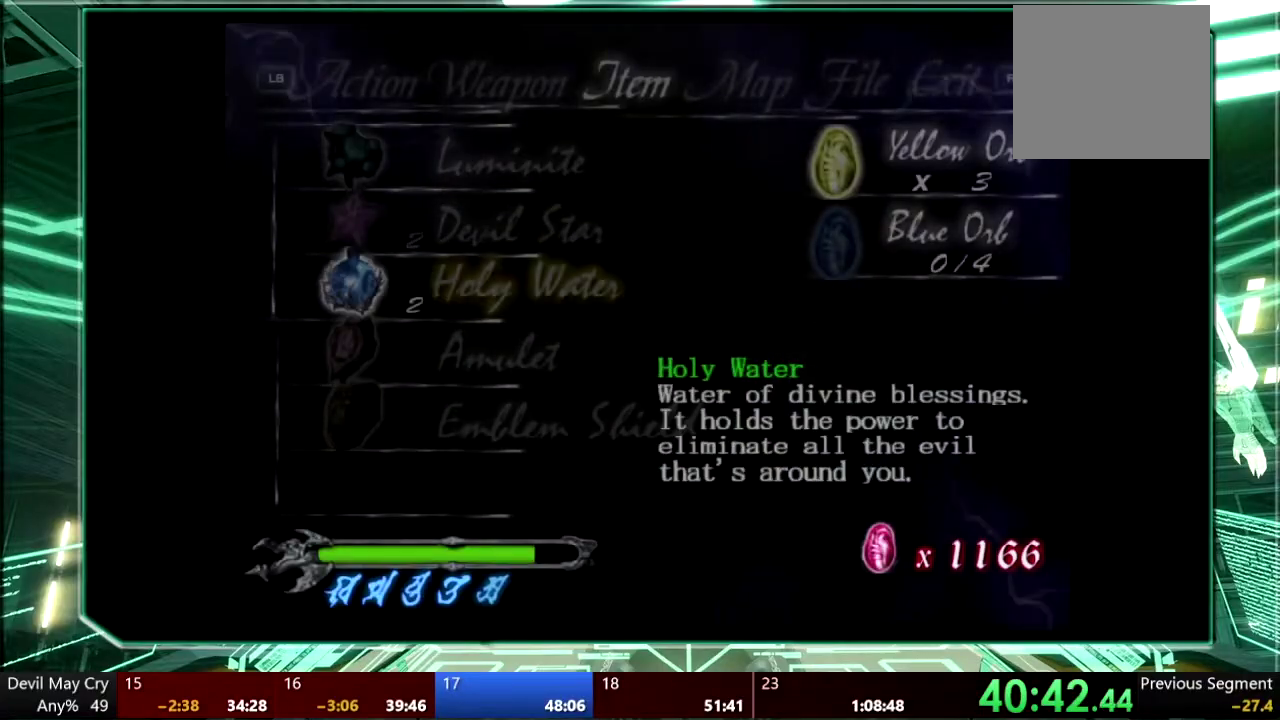
{"buttons": ["CROSS"], "left_stick": "center", "right_stick": "center", "events": [[33, "CROSS", "down"], [100, "CROSS", "up"], [100, "L1", "up"], [167, "CROSS", "down"], [233, "CROSS", "up"], [300, "CROSS", "down"], [367, "CROSS", "up"], [433, "CROSS", "down"]]}
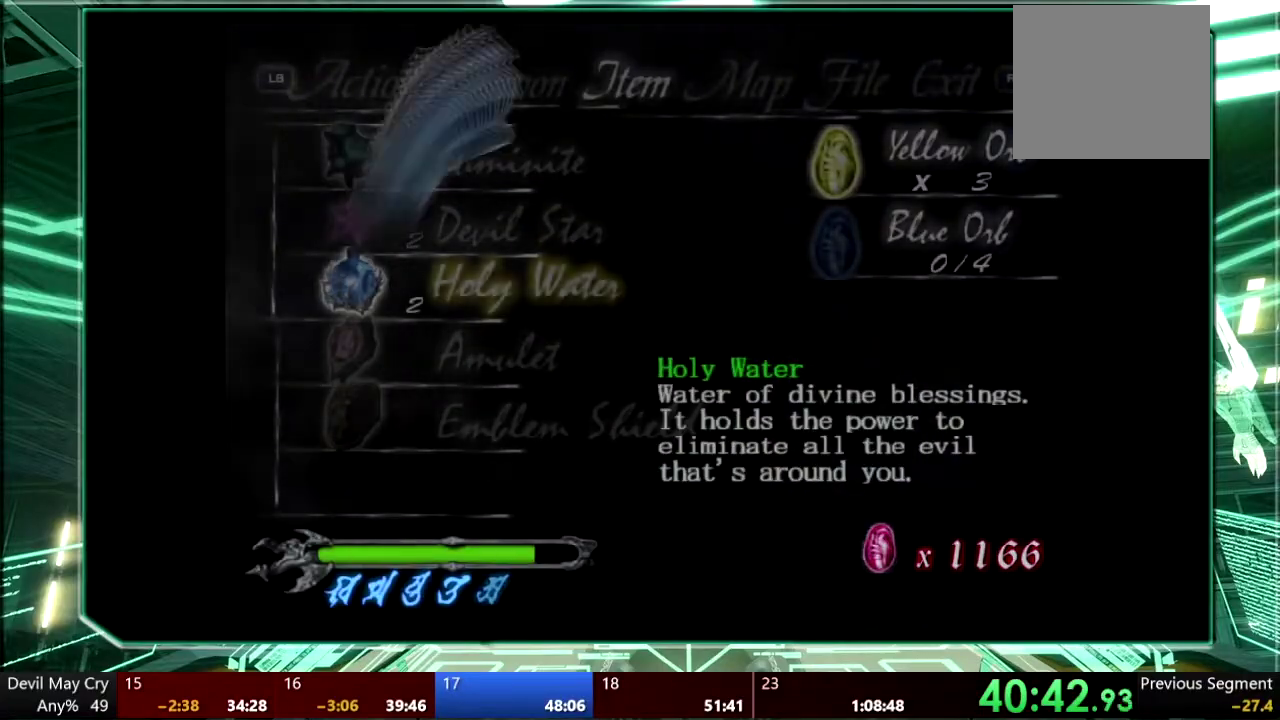
{"buttons": ["CROSS"], "left_stick": "center", "right_stick": "center", "events": [[167, "CROSS", "up"], [167, "DPAD_LEFT", "down"], [167, "L1", "down"], [233, "CROSS", "down"], [233, "DPAD_LEFT", "up"], [300, "CROSS", "up"], [300, "L1", "up"], [367, "CROSS", "down"], [433, "CROSS", "up"], [500, "CROSS", "down"]]}
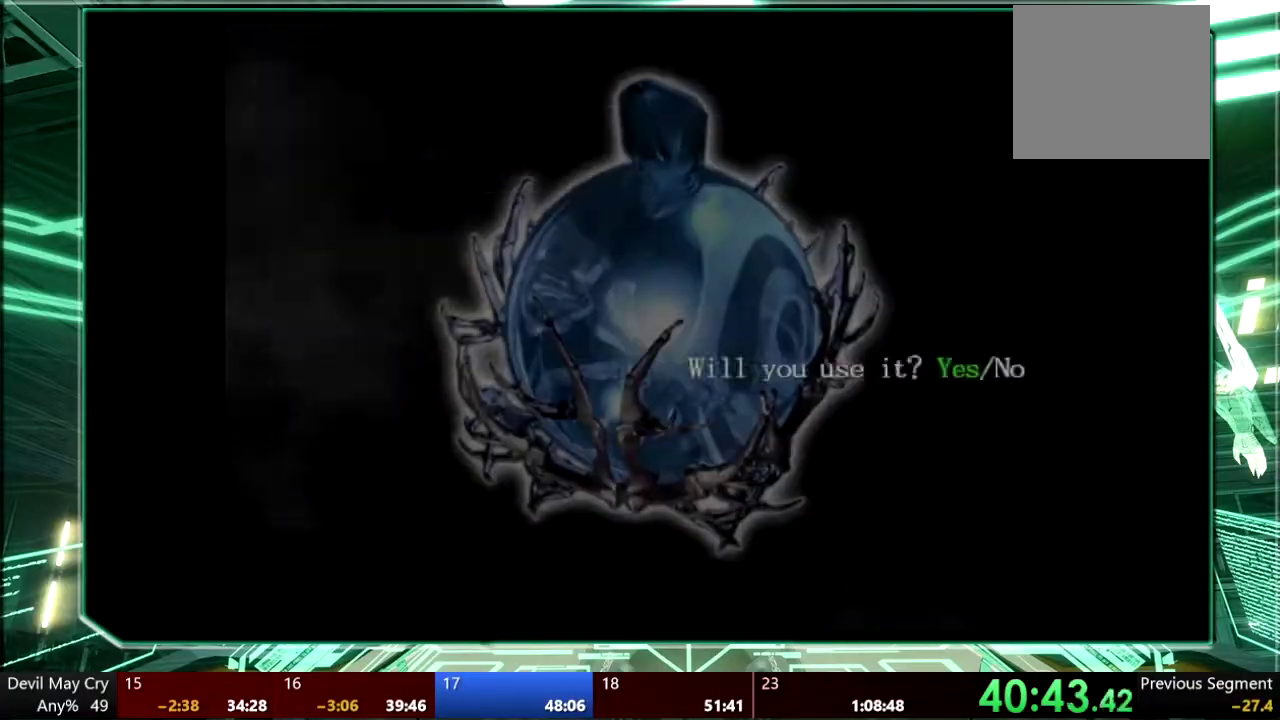
{"buttons": [], "left_stick": "center", "right_stick": "center", "events": [[67, "CROSS", "up"], [133, "CROSS", "down"], [233, "CROSS", "up"], [367, "CROSS", "down"], [433, "CROSS", "up"]]}
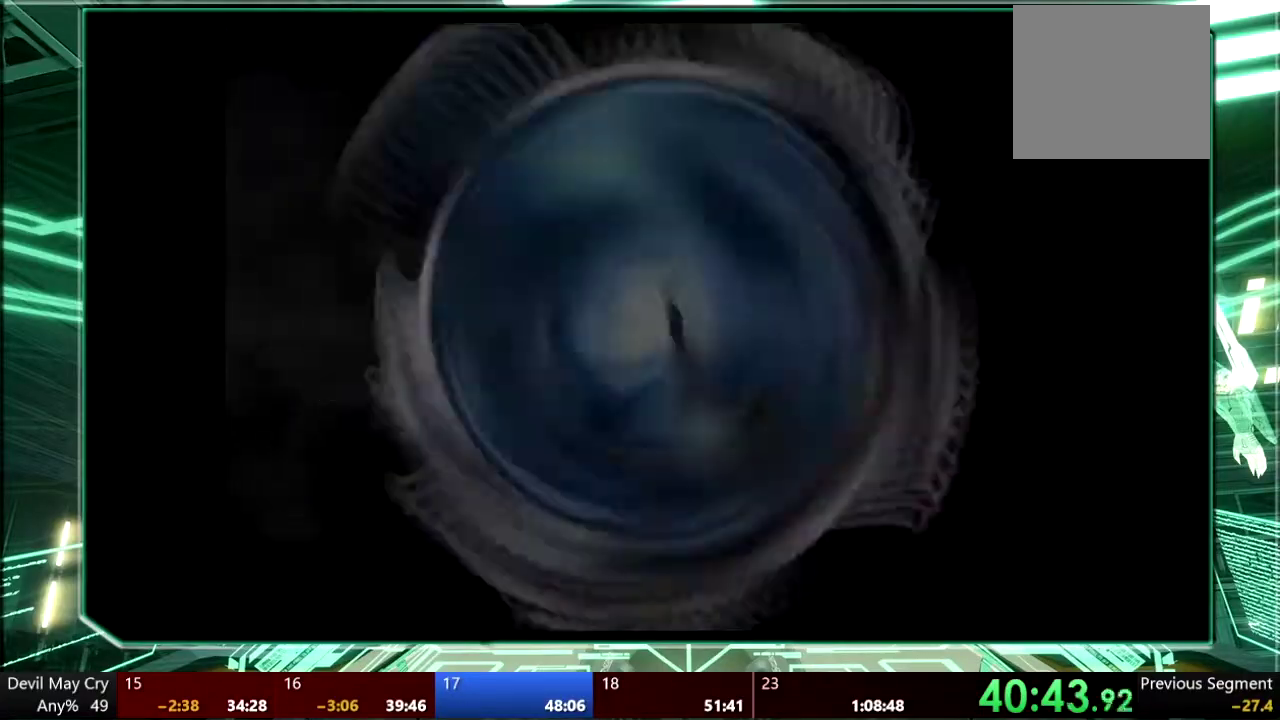
{"buttons": [], "left_stick": "center", "right_stick": "center", "events": []}
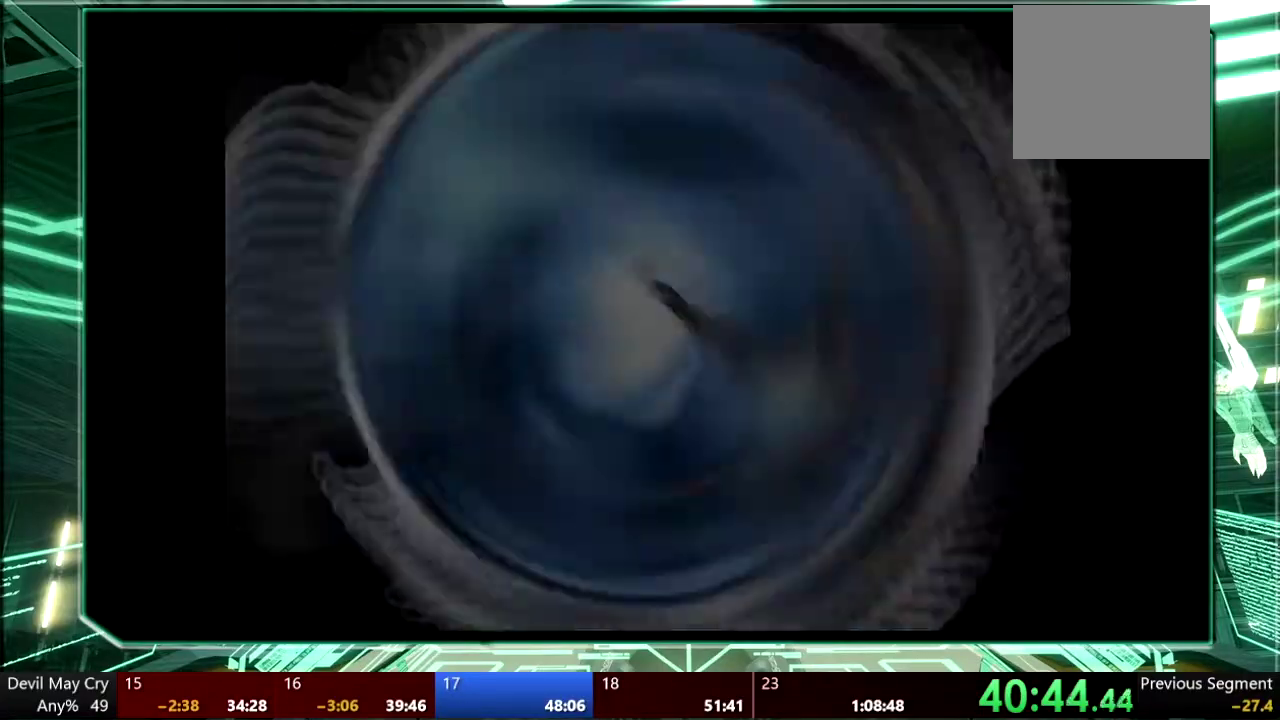
{"buttons": [], "left_stick": "center", "right_stick": "center", "events": []}